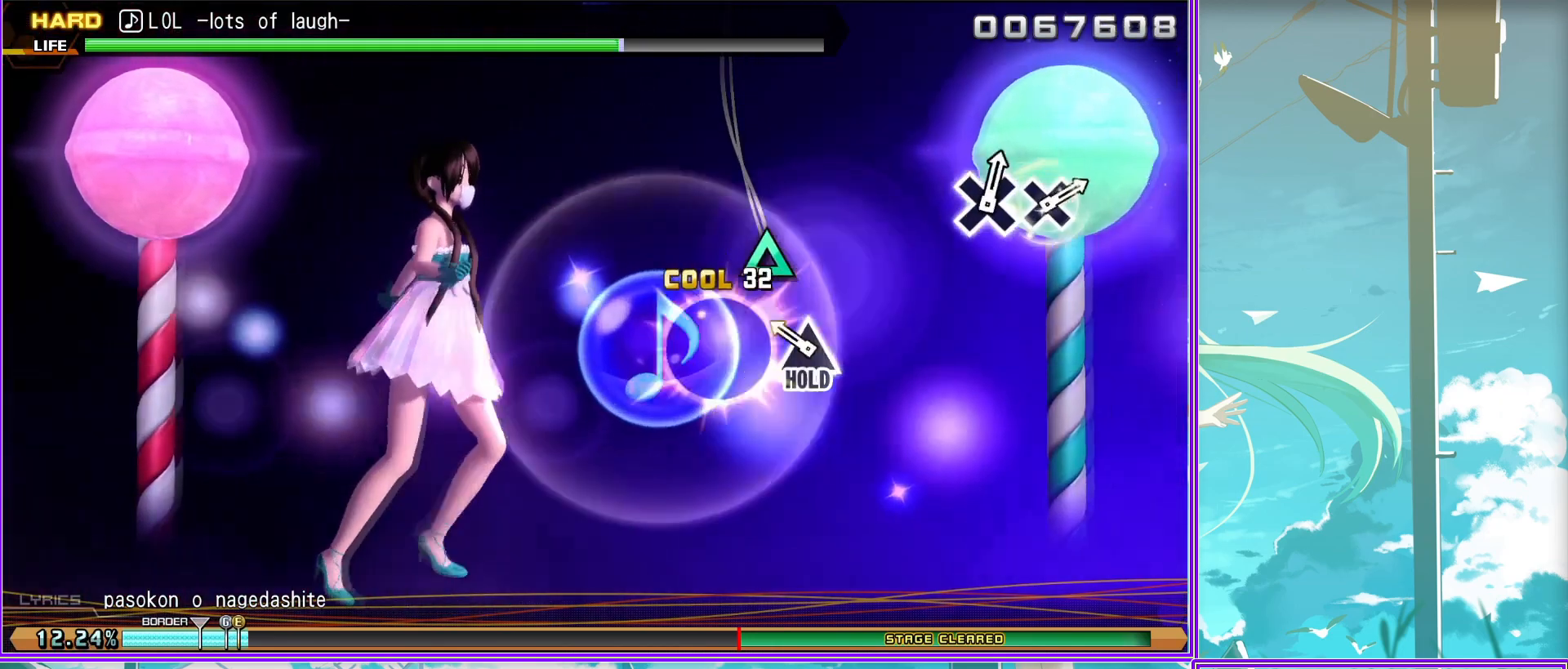
Gameplay with a controller (PlayStation layout); each line is a JSON object with the inputs held at the frame after it. "events" lists button and stick changes between this image and that frame as [ms after this image, input, new state], when the widget could be followed in between.
{"buttons": ["L2"], "left_stick": "center", "right_stick": "center", "events": [[133, "TRIANGLE", "up"], [150, "L2", "down"]]}
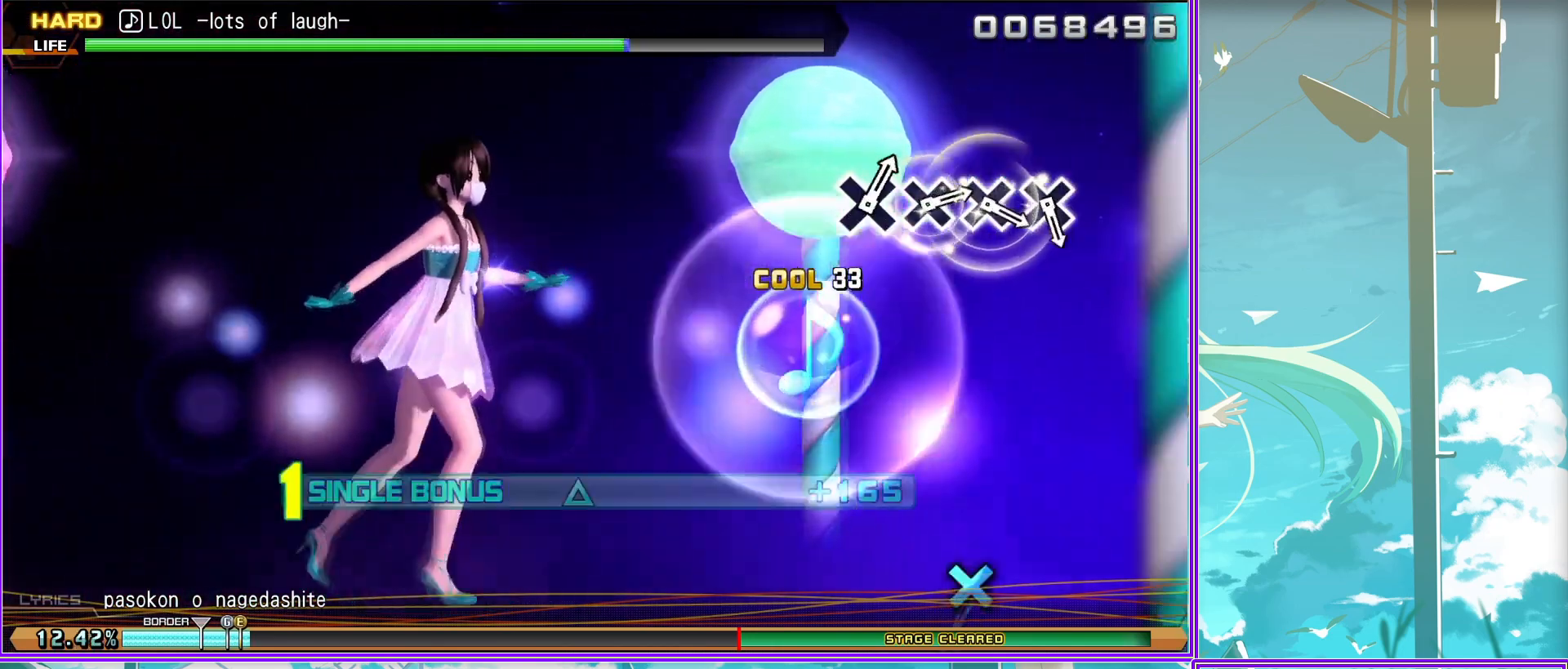
{"buttons": ["CROSS", "L2"], "left_stick": "center", "right_stick": "center", "events": [[450, "CROSS", "down"]]}
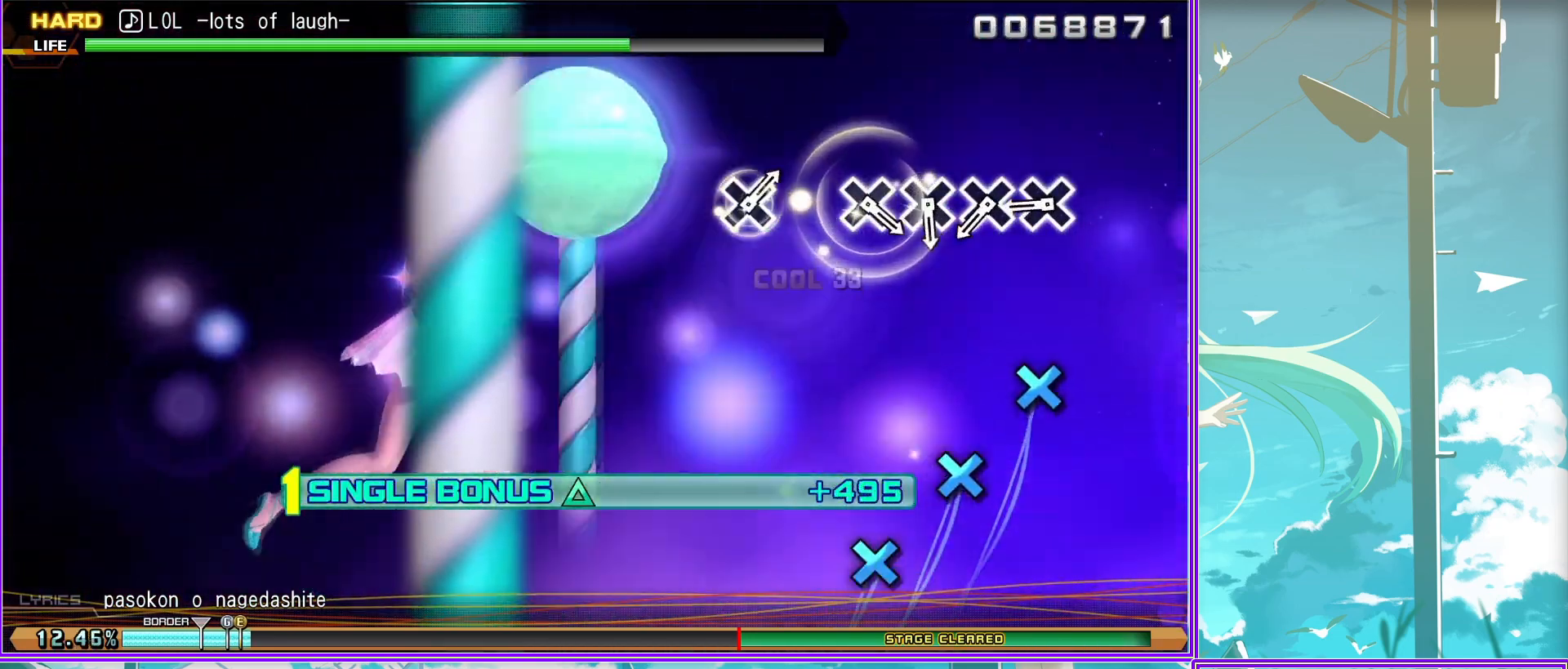
{"buttons": ["L2"], "left_stick": "center", "right_stick": "center", "events": [[33, "CROSS", "up"], [167, "CROSS", "down"], [250, "CROSS", "up"], [367, "CROSS", "down"], [483, "CROSS", "up"]]}
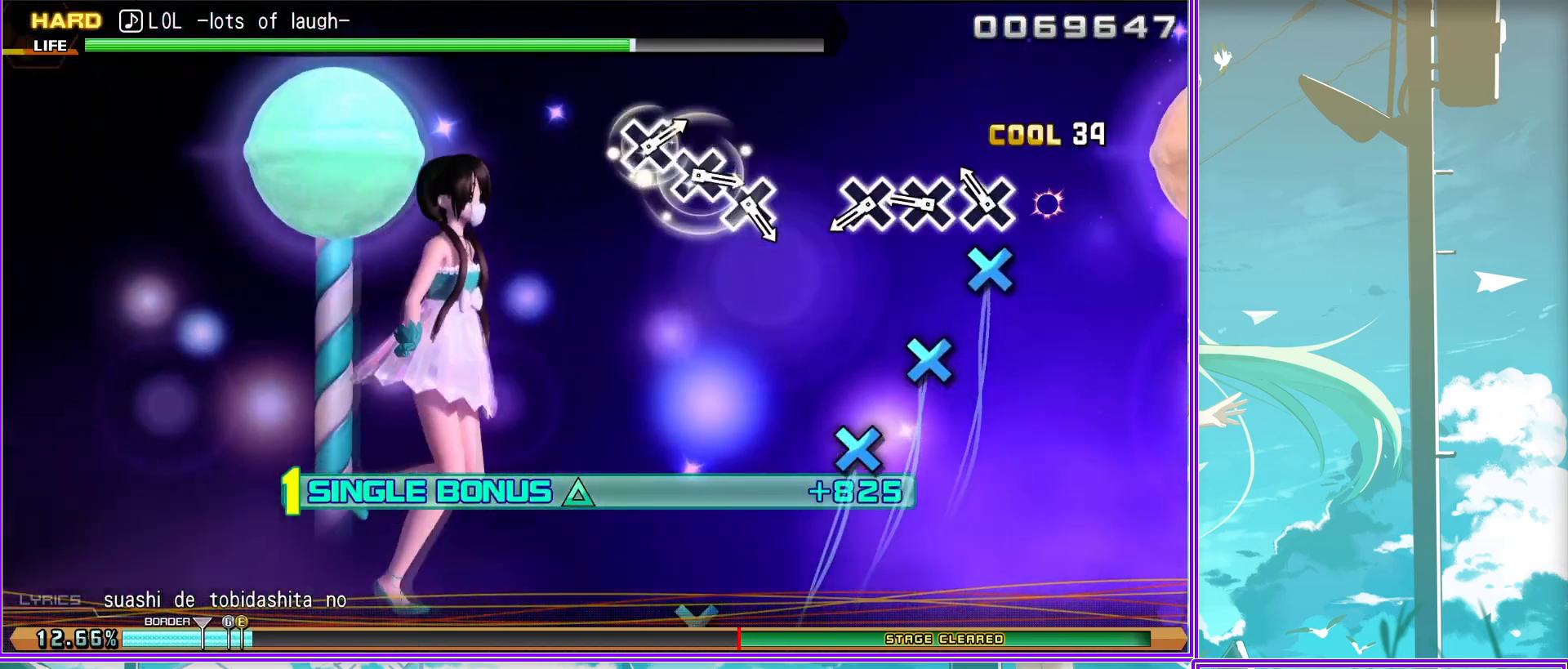
{"buttons": ["L2"], "left_stick": "center", "right_stick": "center", "events": [[67, "CROSS", "down"], [200, "CROSS", "up"]]}
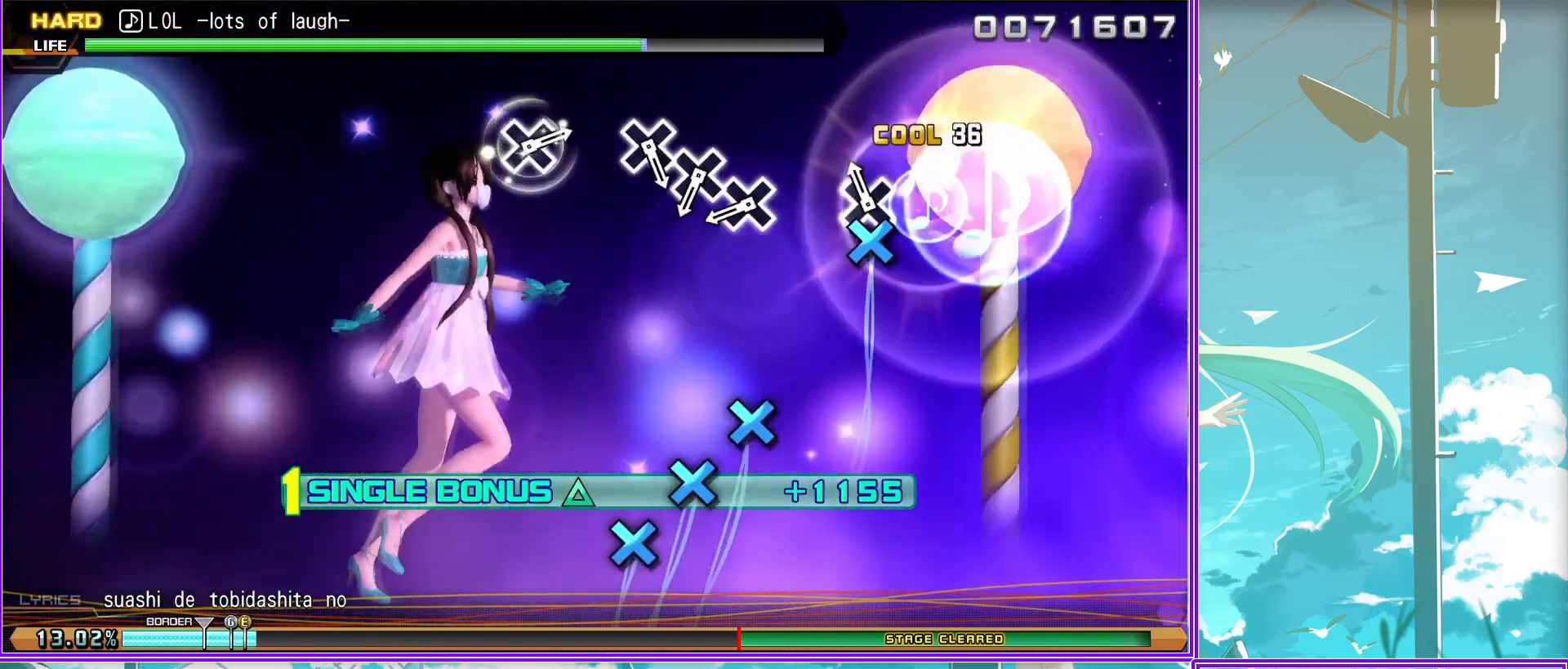
{"buttons": ["CROSS", "L2"], "left_stick": "center", "right_stick": "center", "events": [[17, "CROSS", "down"], [100, "CROSS", "up"], [233, "CROSS", "down"], [317, "CROSS", "up"], [450, "CROSS", "down"]]}
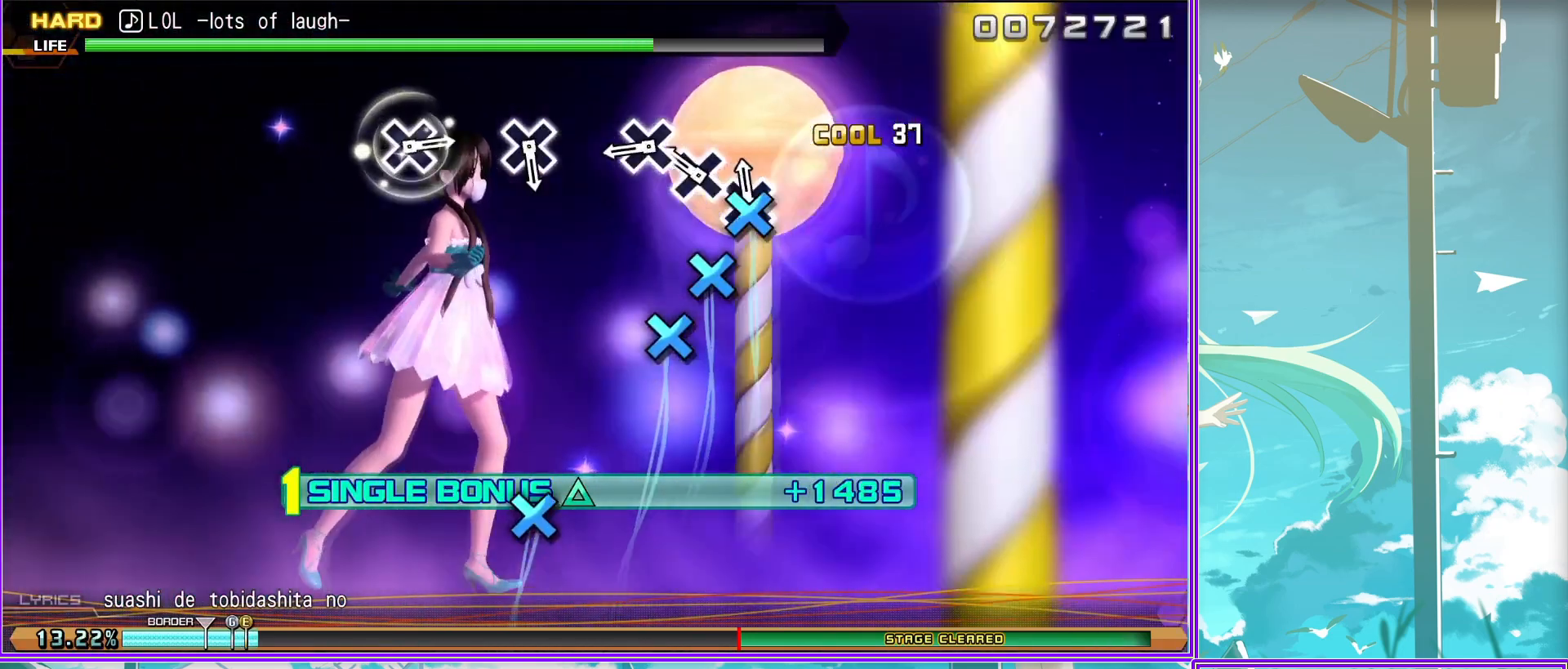
{"buttons": ["L2"], "left_stick": "center", "right_stick": "center", "events": [[50, "CROSS", "up"], [400, "CROSS", "down"], [483, "CROSS", "up"]]}
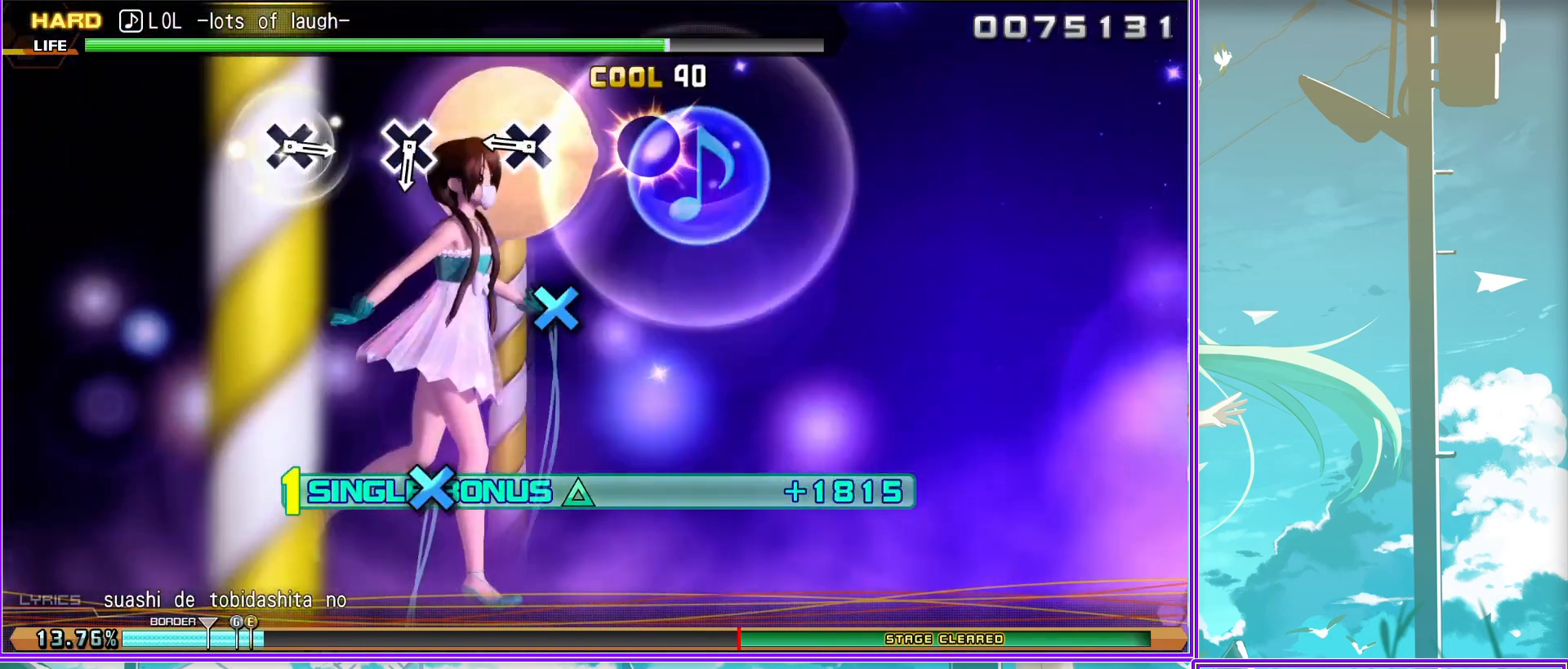
{"buttons": ["L2"], "left_stick": "center", "right_stick": "center", "events": [[350, "CROSS", "down"], [417, "CROSS", "up"]]}
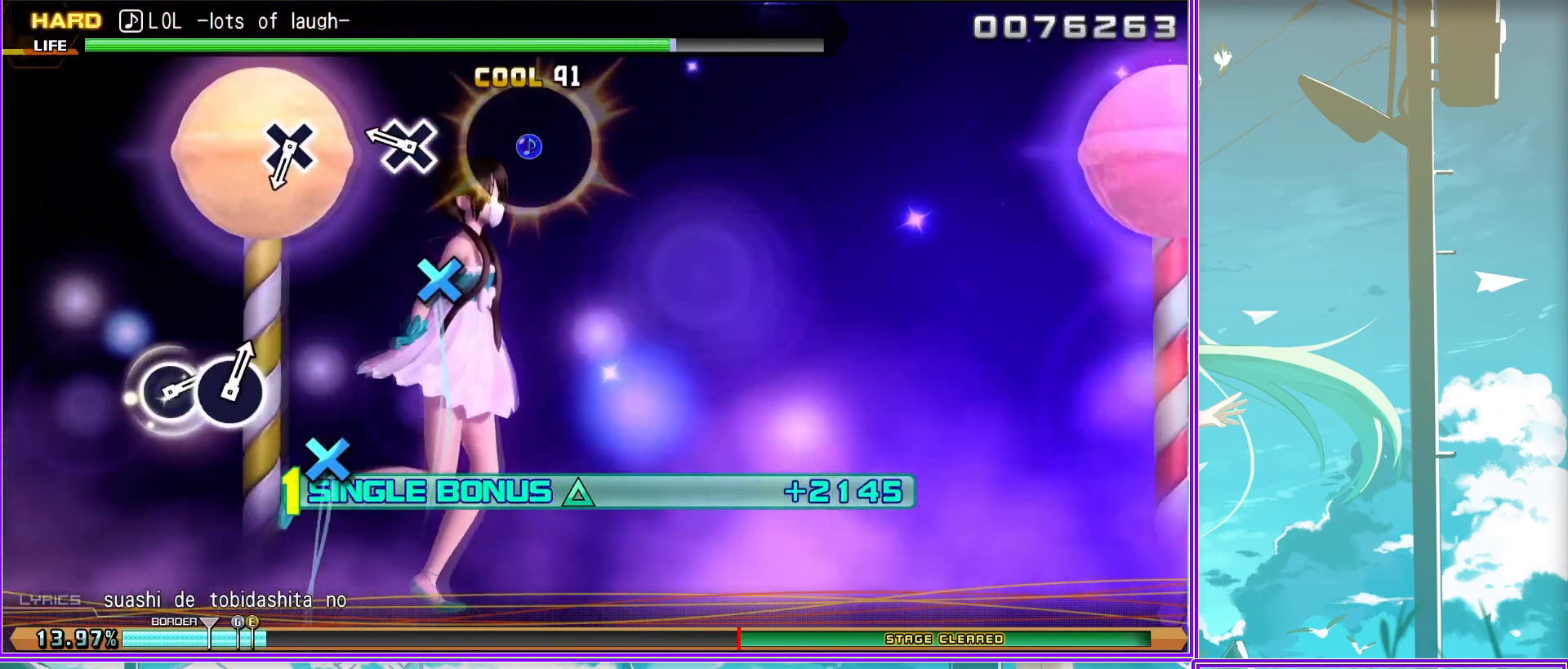
{"buttons": ["L2"], "left_stick": "center", "right_stick": "center", "events": [[267, "CROSS", "down"], [400, "CROSS", "up"]]}
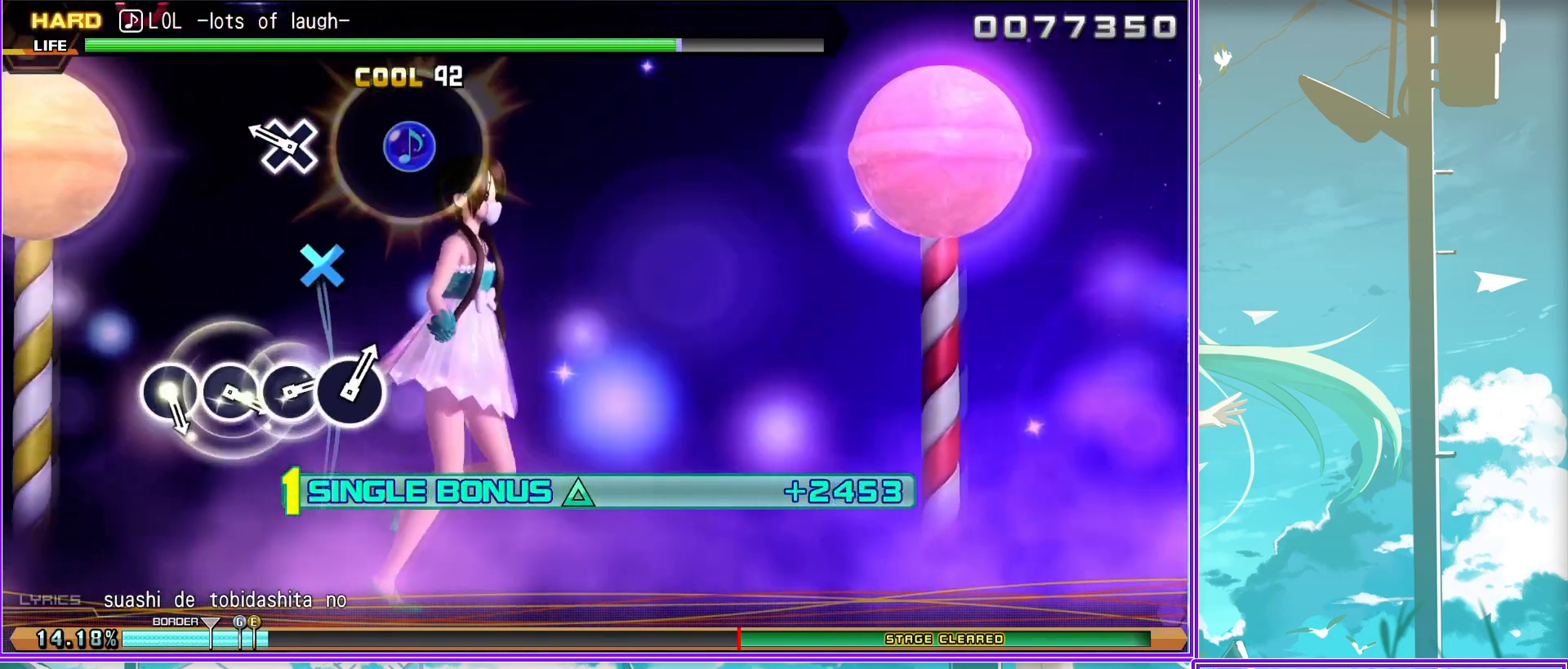
{"buttons": ["L2"], "left_stick": "center", "right_stick": "center", "events": [[417, "CIRCLE", "down"], [483, "CIRCLE", "up"]]}
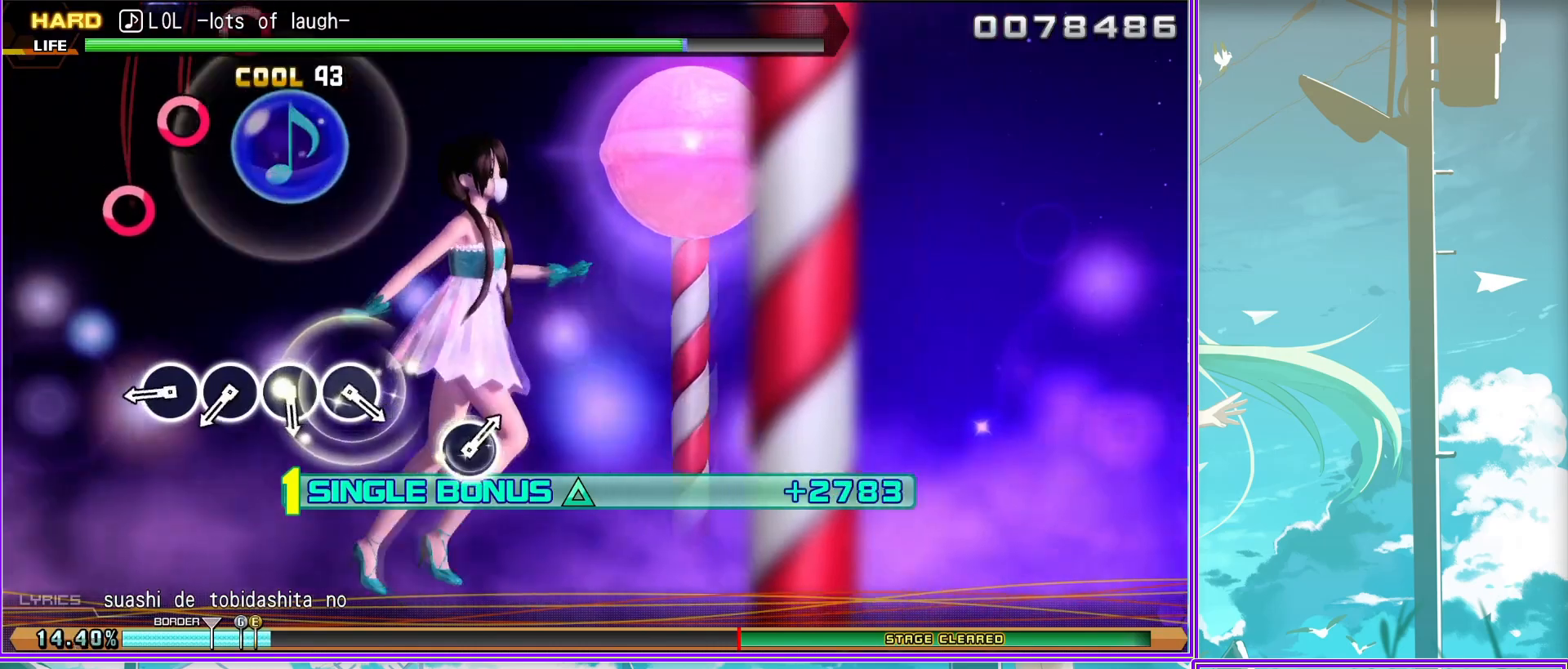
{"buttons": ["L2"], "left_stick": "center", "right_stick": "center", "events": [[133, "CIRCLE", "down"], [233, "CIRCLE", "up"], [333, "CIRCLE", "down"], [467, "CIRCLE", "up"]]}
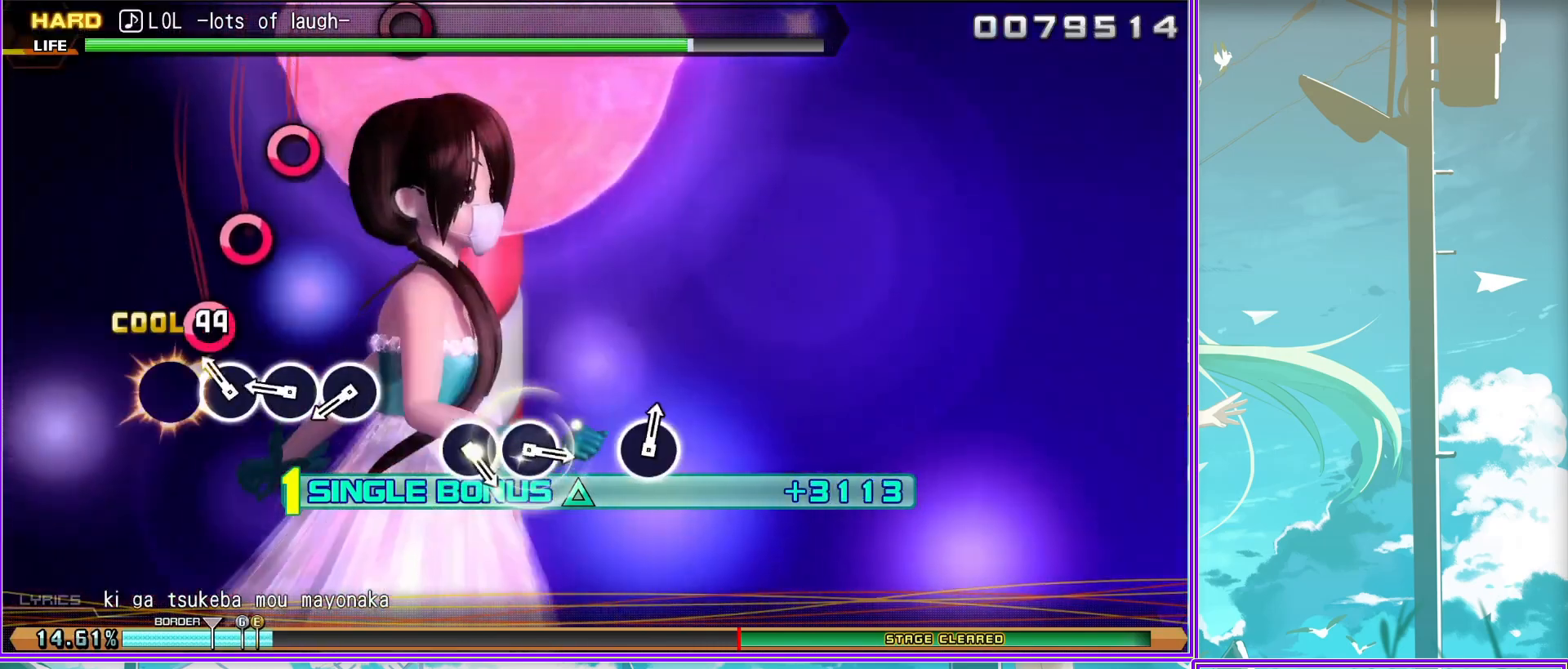
{"buttons": ["CIRCLE", "L2"], "left_stick": "center", "right_stick": "center", "events": [[100, "CIRCLE", "down"], [167, "CIRCLE", "up"], [500, "CIRCLE", "down"]]}
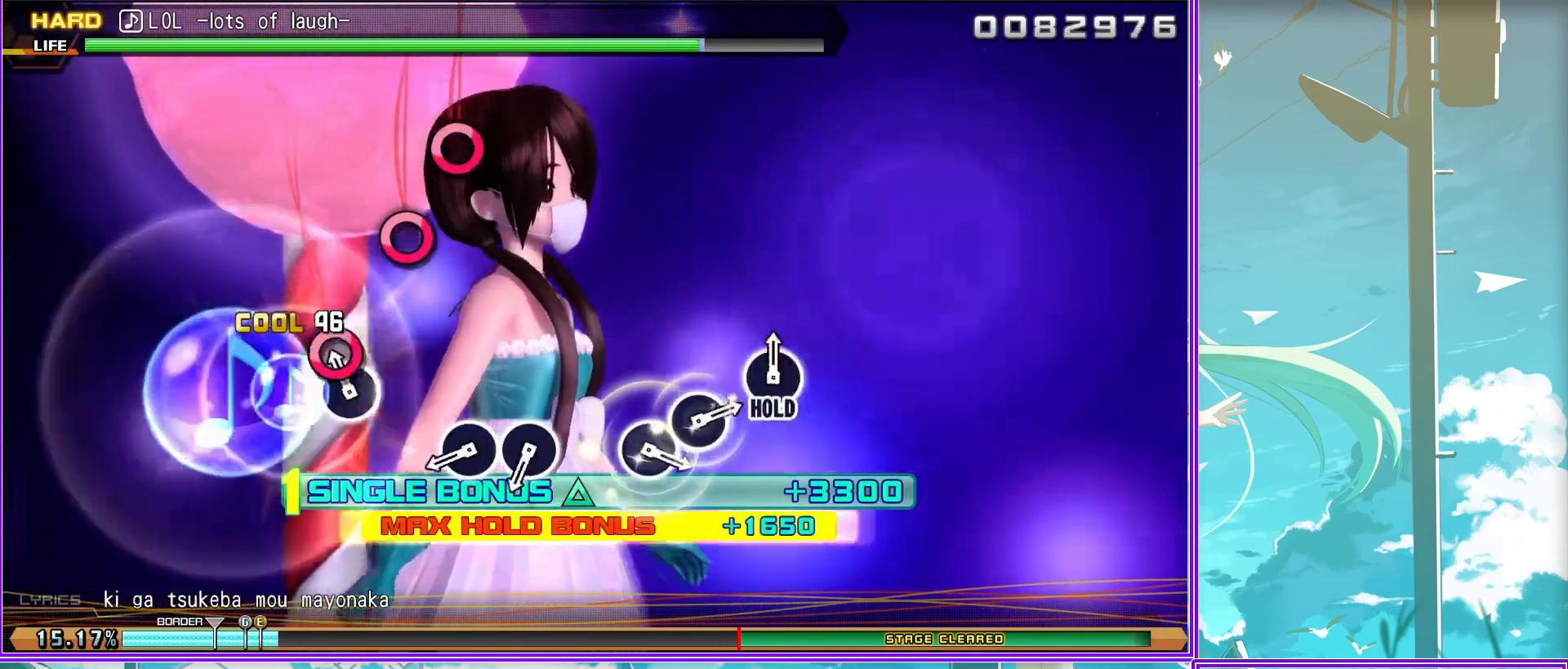
{"buttons": ["L2"], "left_stick": "center", "right_stick": "center", "events": [[100, "CIRCLE", "up"], [200, "CIRCLE", "down"], [317, "CIRCLE", "up"]]}
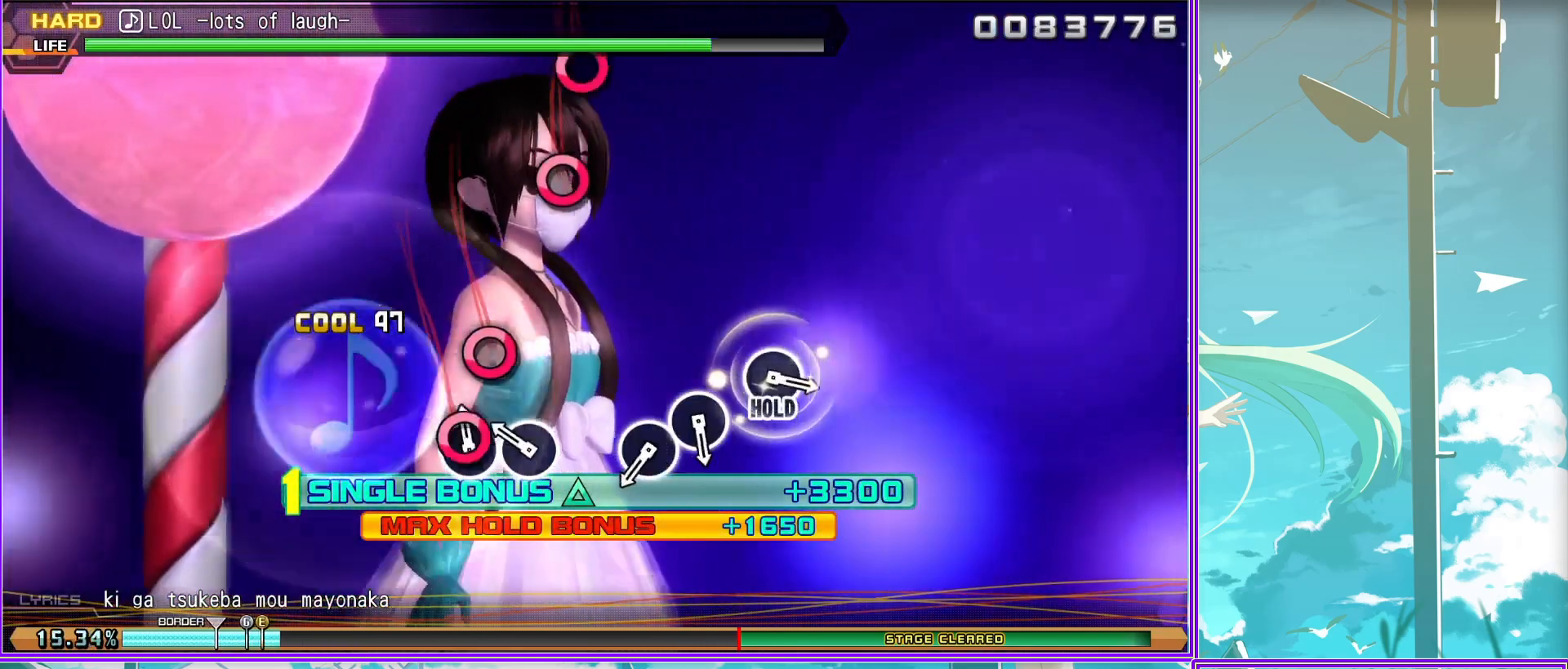
{"buttons": ["L2"], "left_stick": "center", "right_stick": "center", "events": [[167, "CIRCLE", "down"], [267, "CIRCLE", "up"], [383, "CIRCLE", "down"], [500, "CIRCLE", "up"]]}
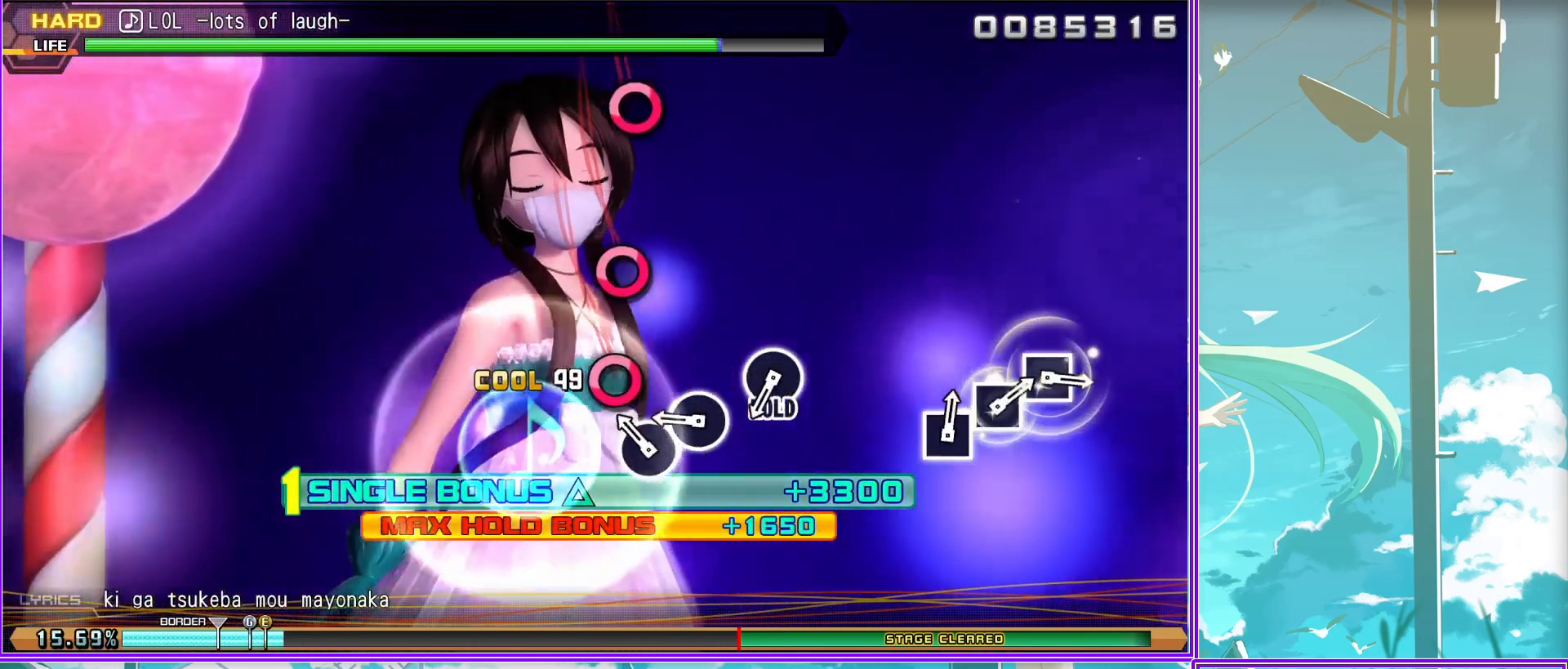
{"buttons": ["L2"], "left_stick": "center", "right_stick": "center", "events": [[100, "L2", "up"], [183, "CIRCLE", "down"], [367, "L2", "down"], [383, "CIRCLE", "up"]]}
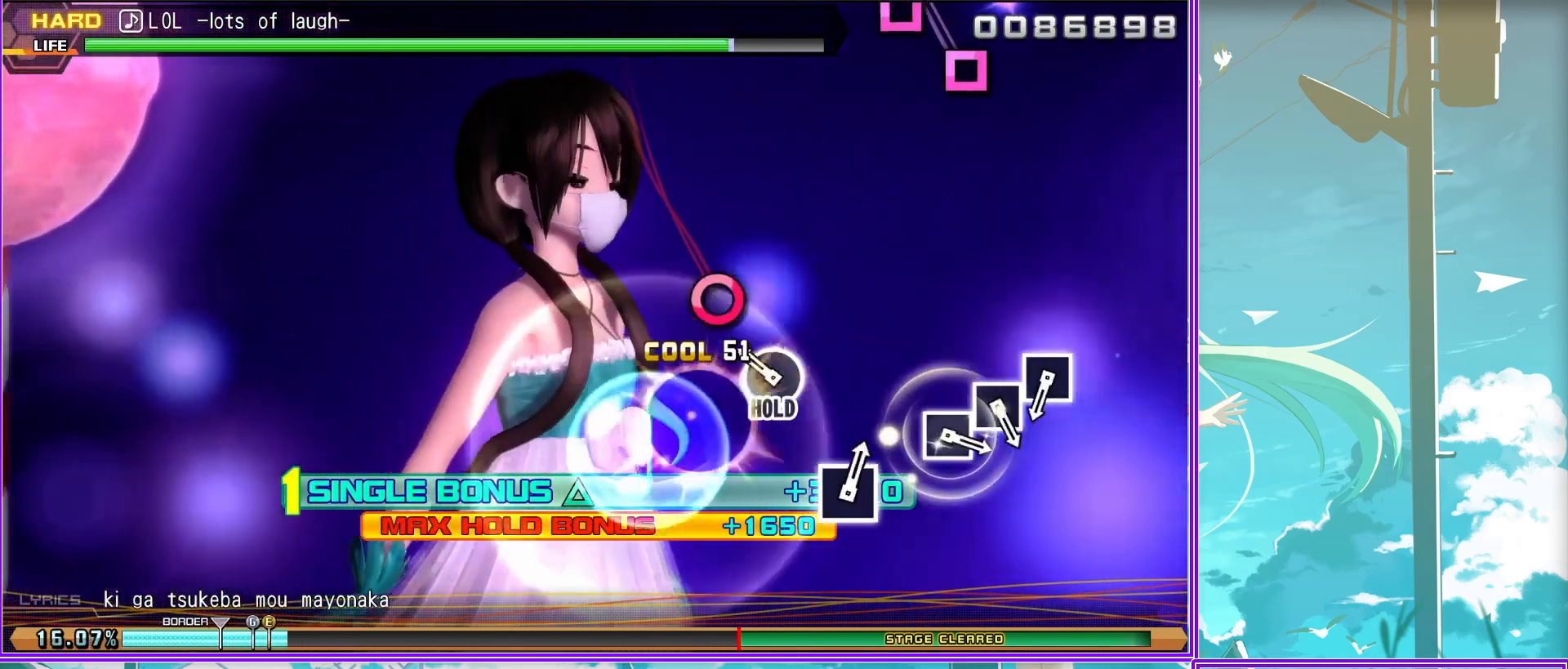
{"buttons": ["SQUARE", "L2"], "left_stick": "center", "right_stick": "center", "events": [[217, "SQUARE", "down"], [333, "SQUARE", "up"], [450, "SQUARE", "down"]]}
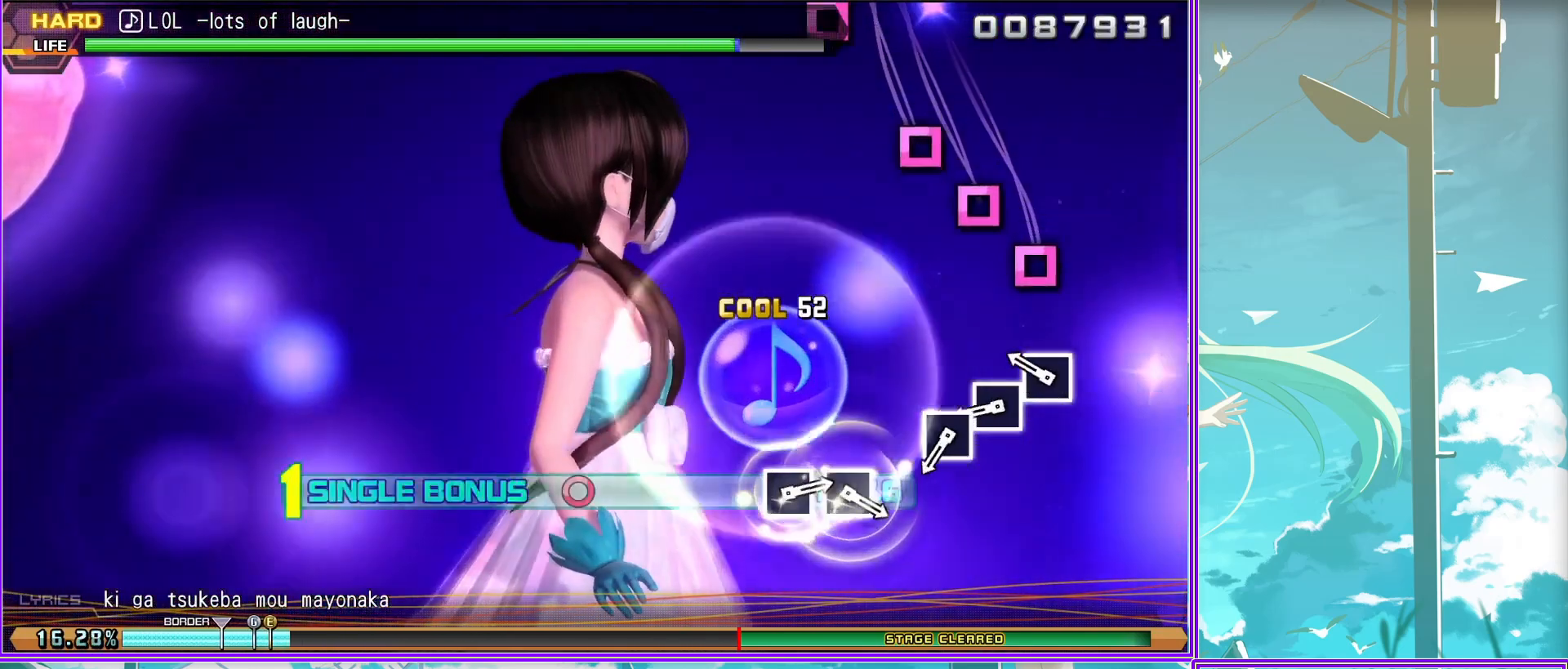
{"buttons": ["L2"], "left_stick": "center", "right_stick": "center", "events": [[33, "SQUARE", "up"], [167, "SQUARE", "down"], [233, "SQUARE", "up"]]}
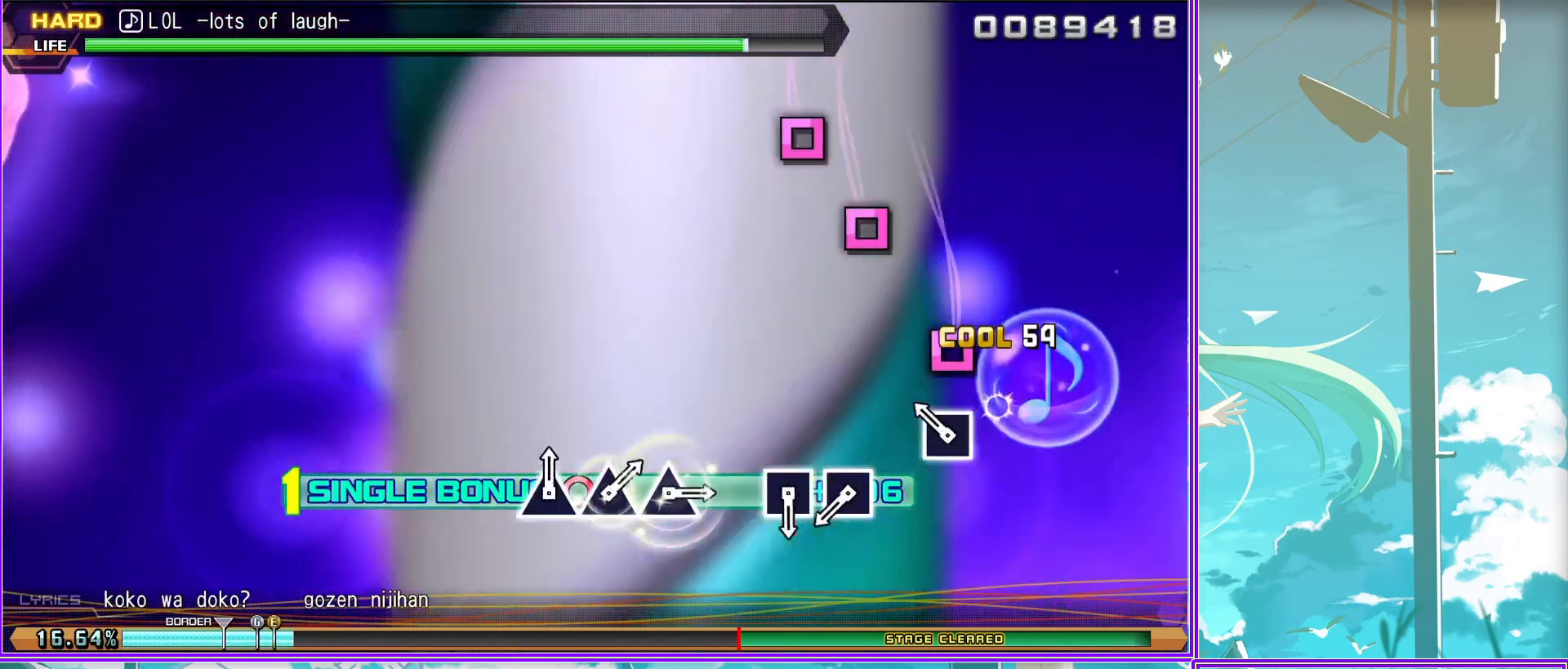
{"buttons": ["L2"], "left_stick": "center", "right_stick": "center", "events": [[100, "SQUARE", "down"], [217, "SQUARE", "up"], [333, "SQUARE", "down"], [450, "SQUARE", "up"]]}
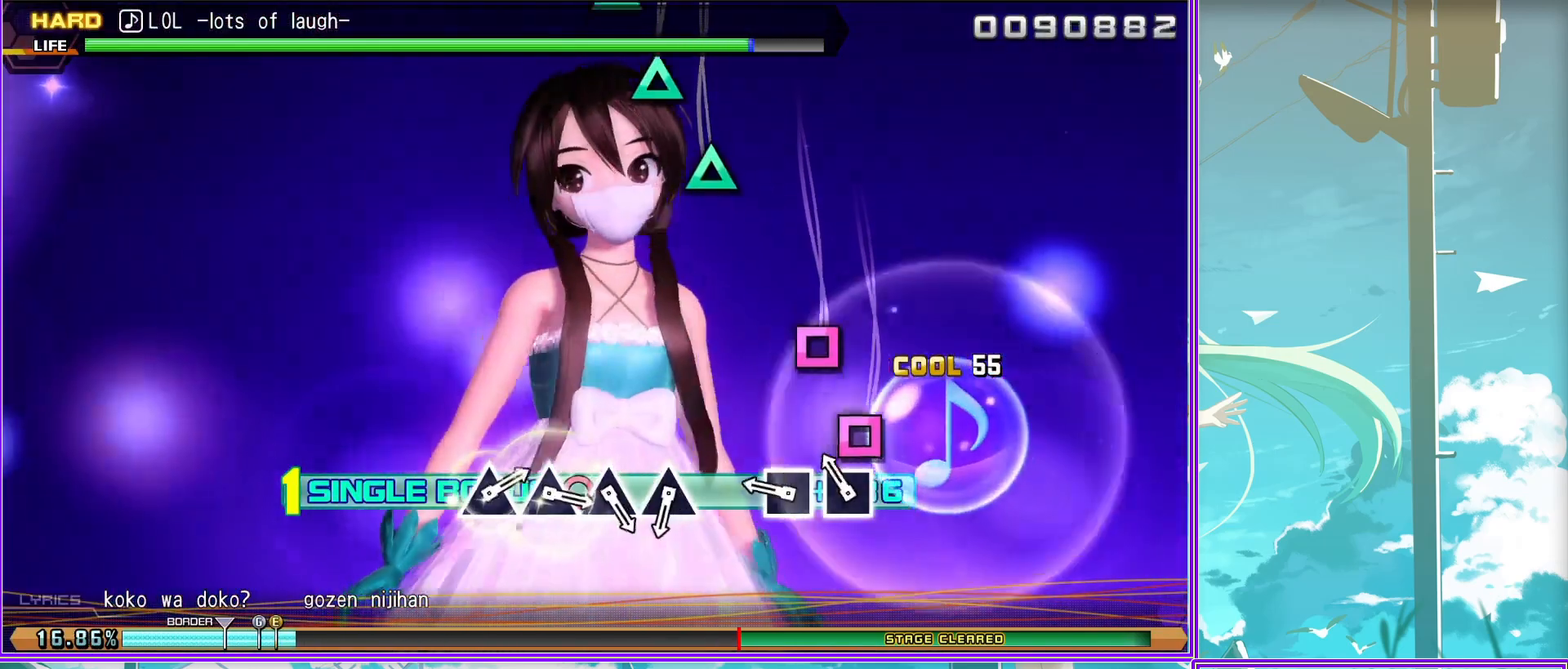
{"buttons": ["TRIANGLE", "L2"], "left_stick": "center", "right_stick": "center", "events": [[250, "TRIANGLE", "down"], [367, "TRIANGLE", "up"], [500, "TRIANGLE", "down"]]}
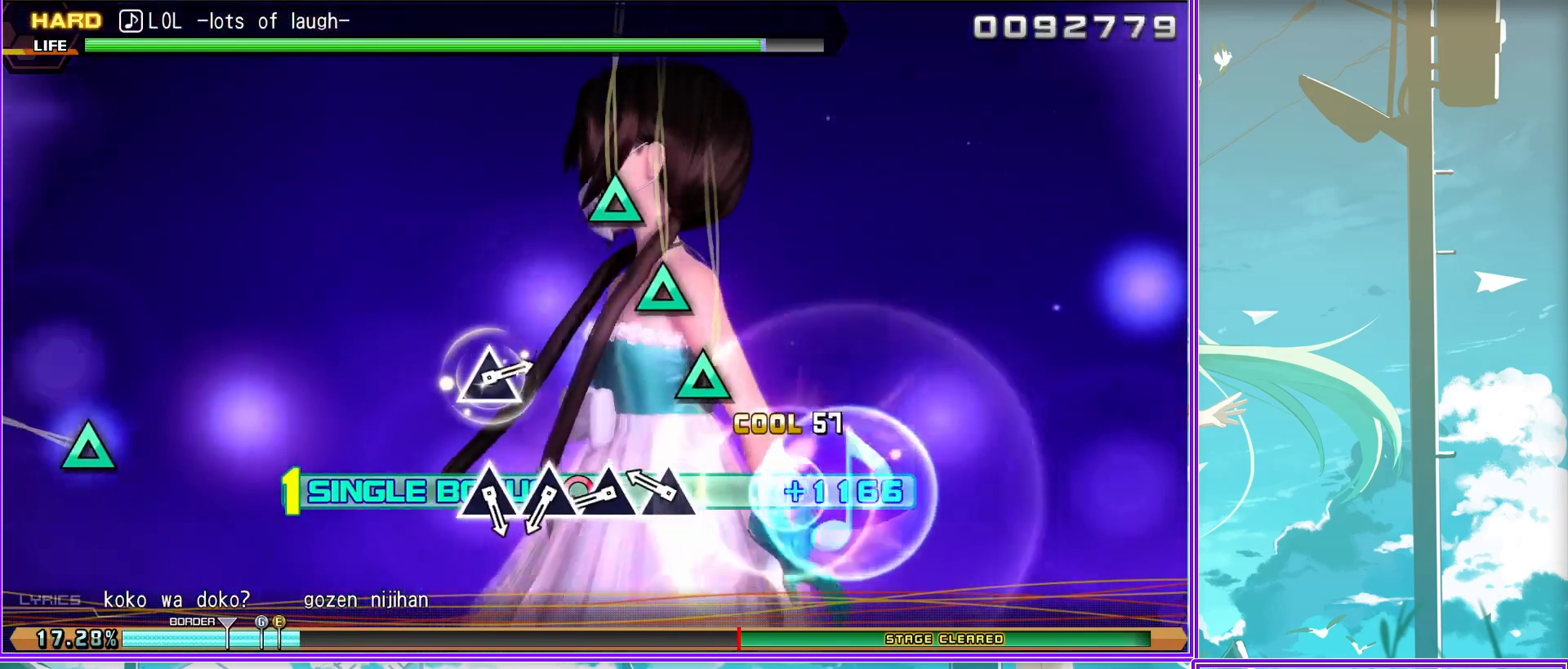
{"buttons": ["TRIANGLE", "L2"], "left_stick": "center", "right_stick": "center", "events": [[67, "TRIANGLE", "up"], [200, "TRIANGLE", "down"], [300, "TRIANGLE", "up"], [400, "TRIANGLE", "down"]]}
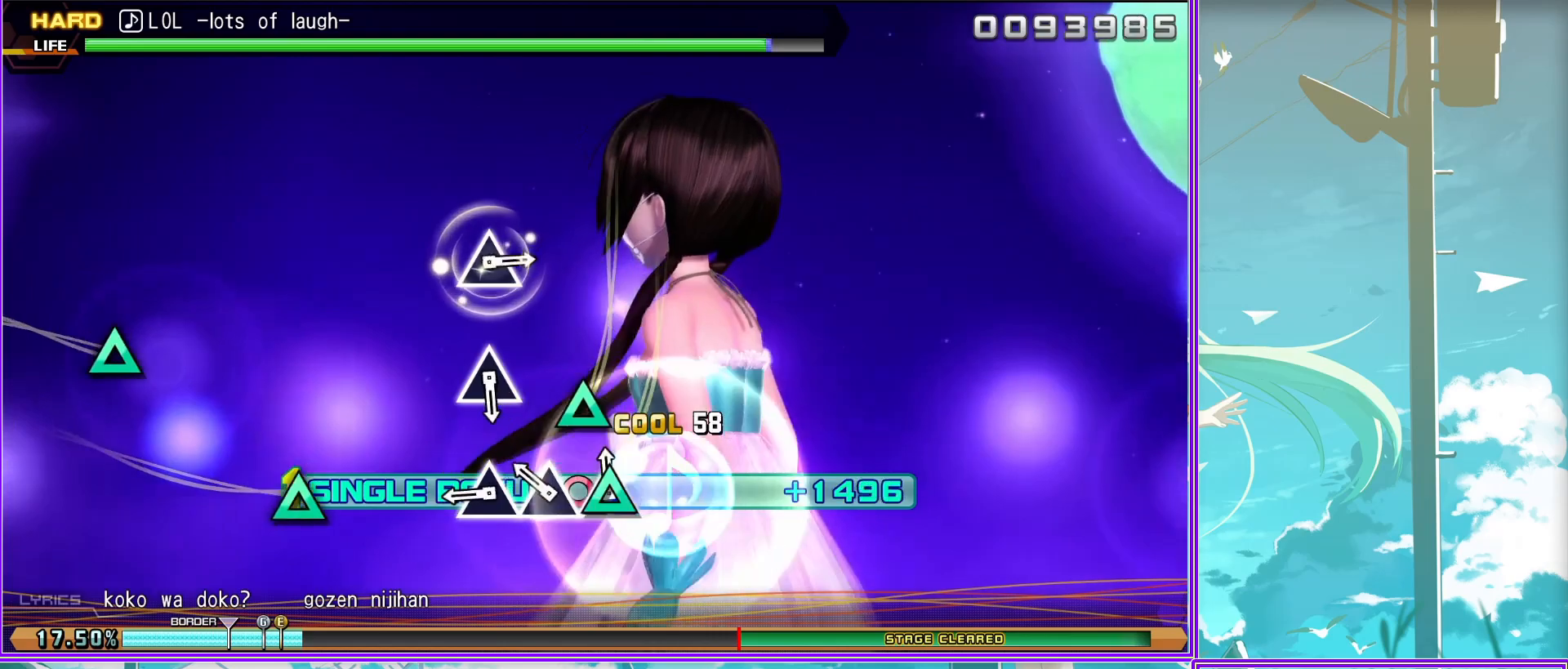
{"buttons": ["L2"], "left_stick": "center", "right_stick": "center", "events": [[17, "TRIANGLE", "up"], [350, "TRIANGLE", "down"], [450, "TRIANGLE", "up"]]}
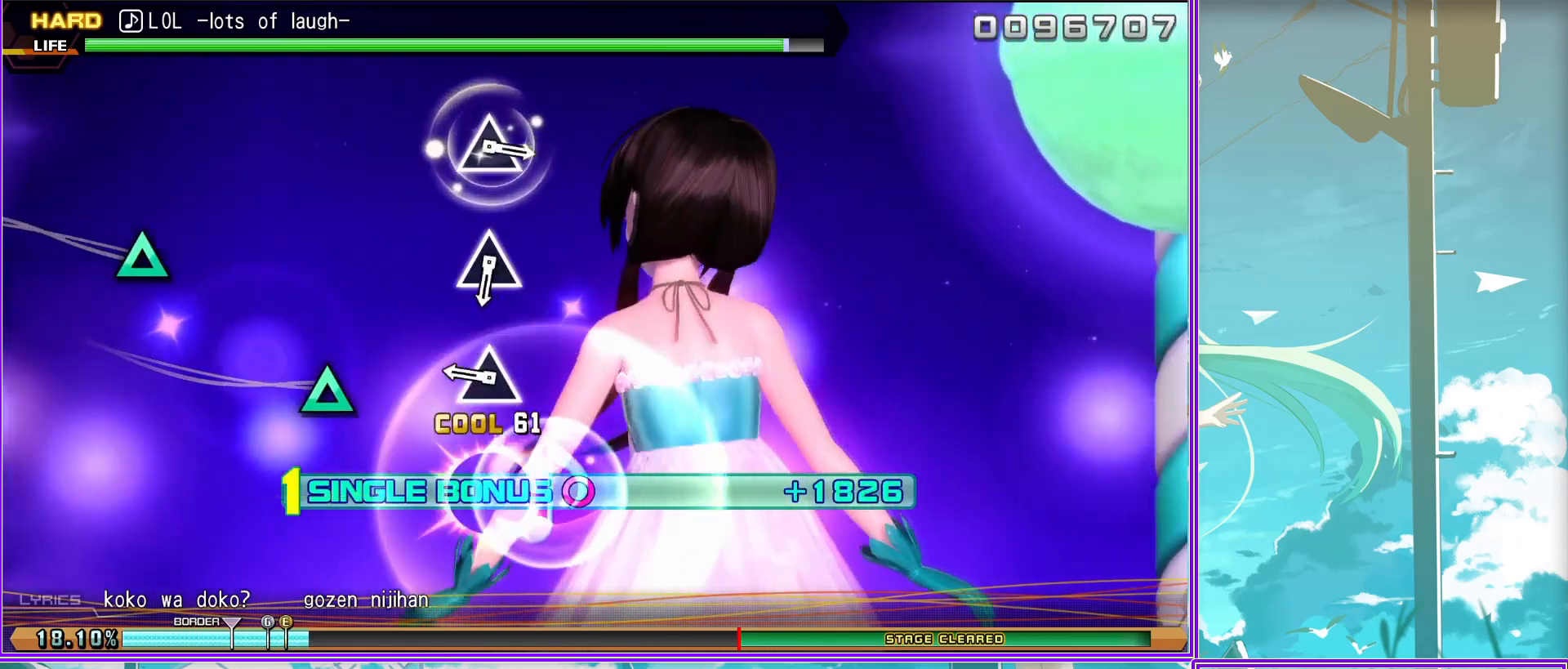
{"buttons": ["L2"], "left_stick": "center", "right_stick": "center", "events": [[267, "TRIANGLE", "down"], [367, "TRIANGLE", "up"]]}
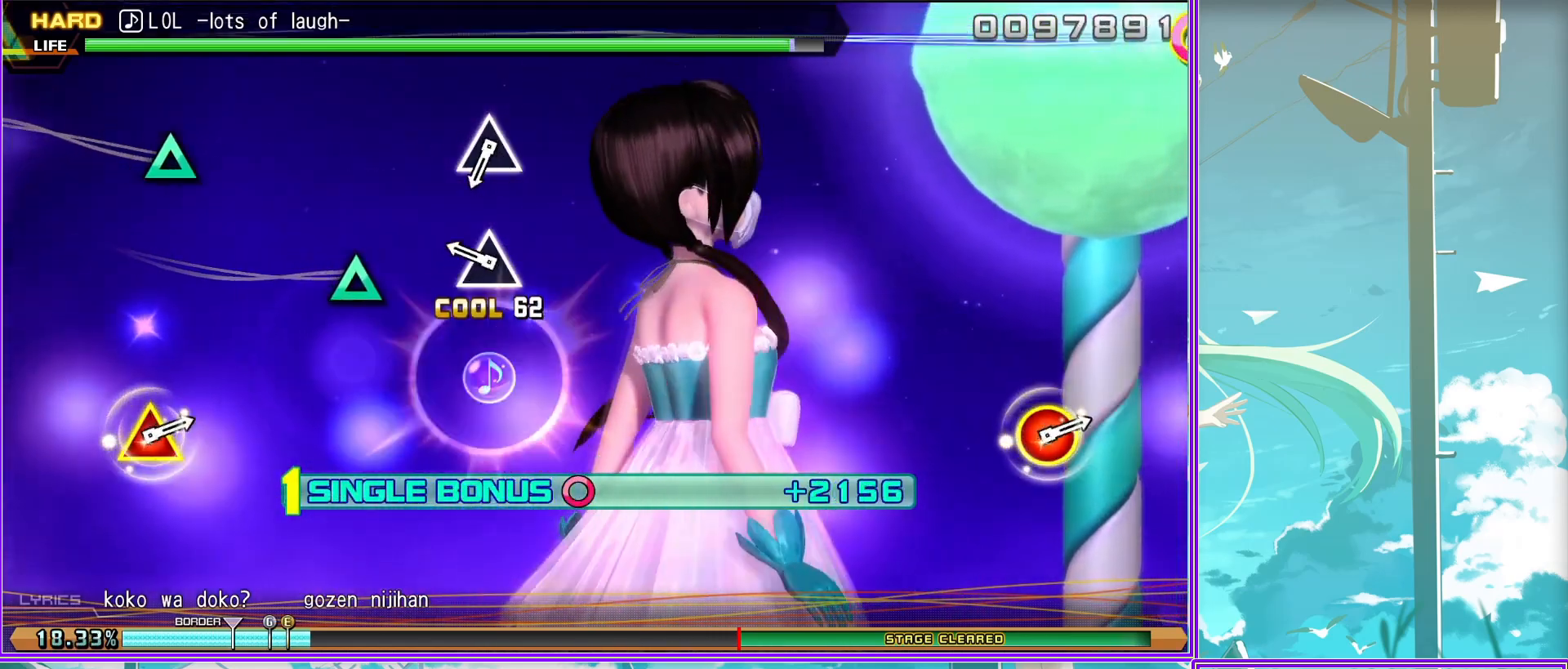
{"buttons": ["L2"], "left_stick": "center", "right_stick": "center", "events": [[250, "TRIANGLE", "down"], [350, "TRIANGLE", "up"]]}
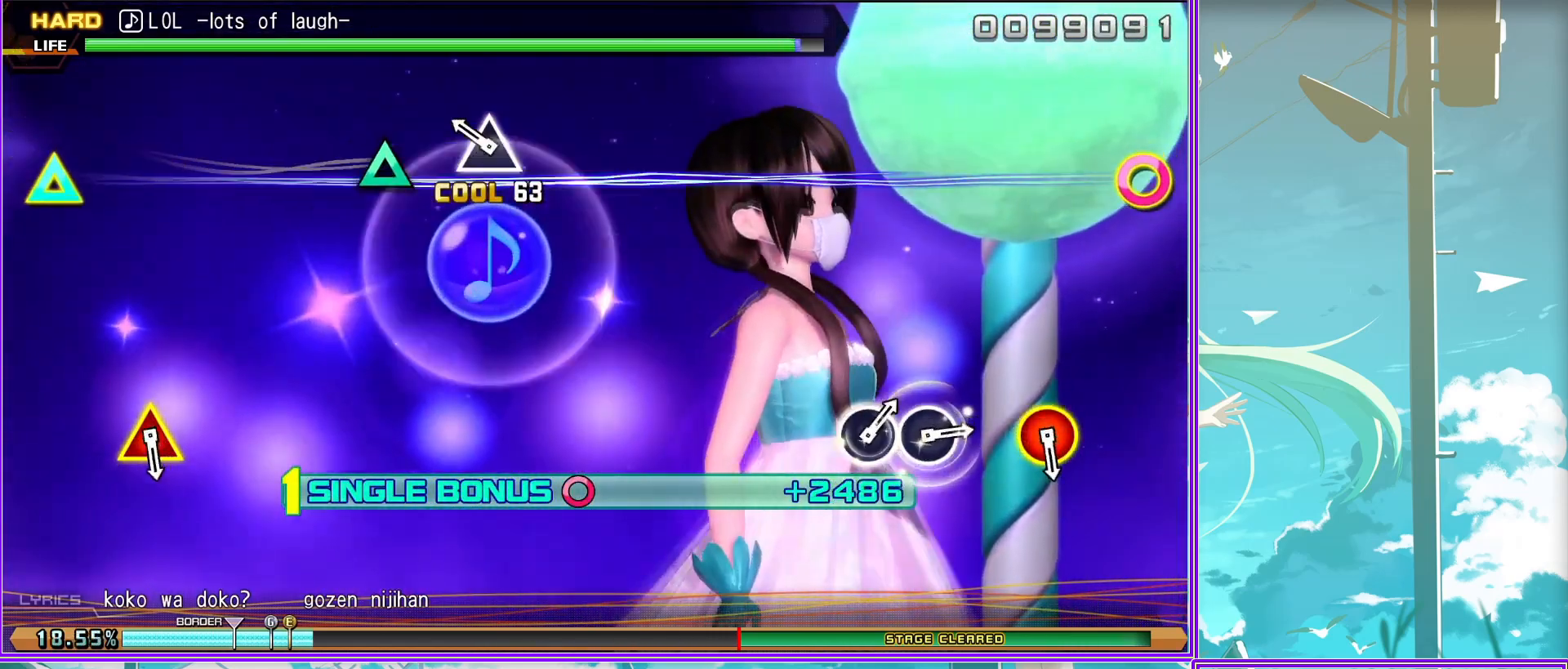
{"buttons": ["CIRCLE", "L2"], "left_stick": "center", "right_stick": "center", "events": [[333, "TRIANGLE", "down"], [400, "CIRCLE", "down"], [500, "TRIANGLE", "up"]]}
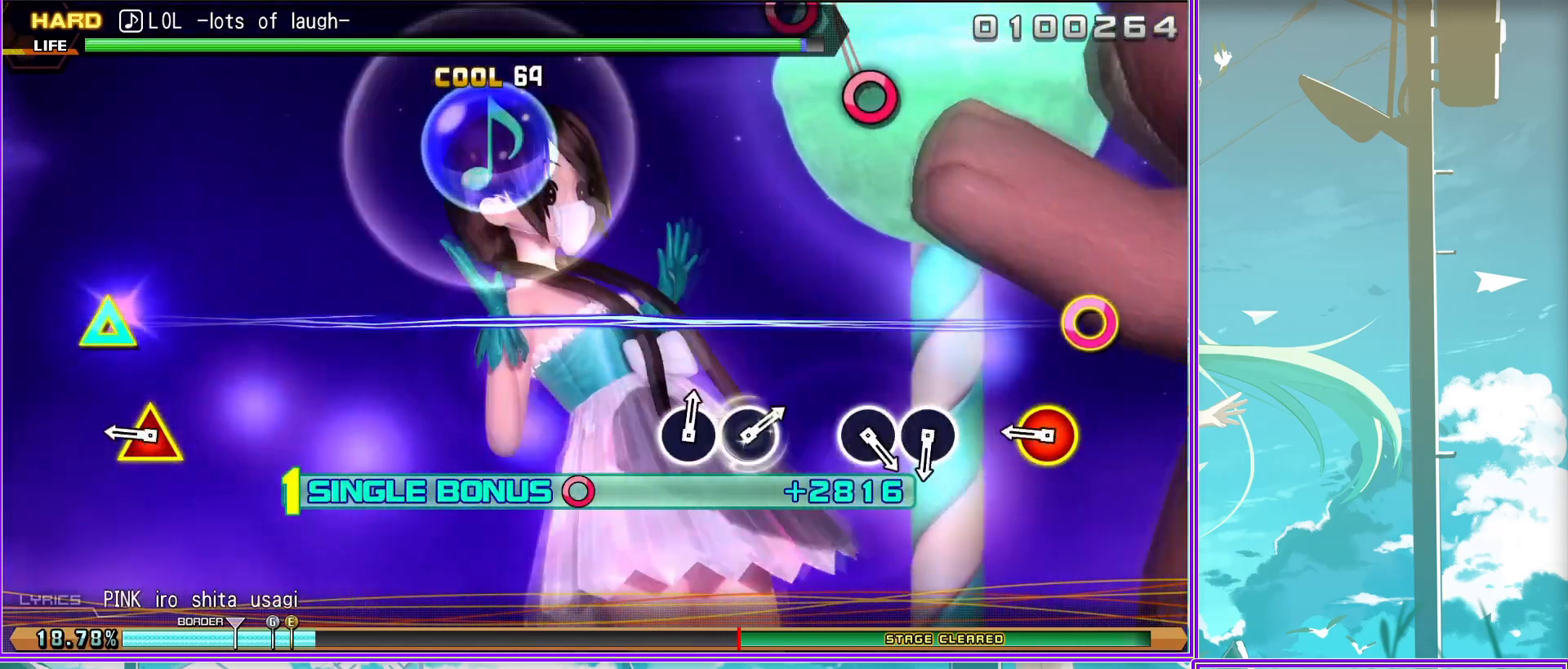
{"buttons": ["CIRCLE", "L2"], "left_stick": "center", "right_stick": "center", "events": [[33, "CIRCLE", "up"], [267, "CIRCLE", "down"], [383, "CIRCLE", "up"], [500, "CIRCLE", "down"]]}
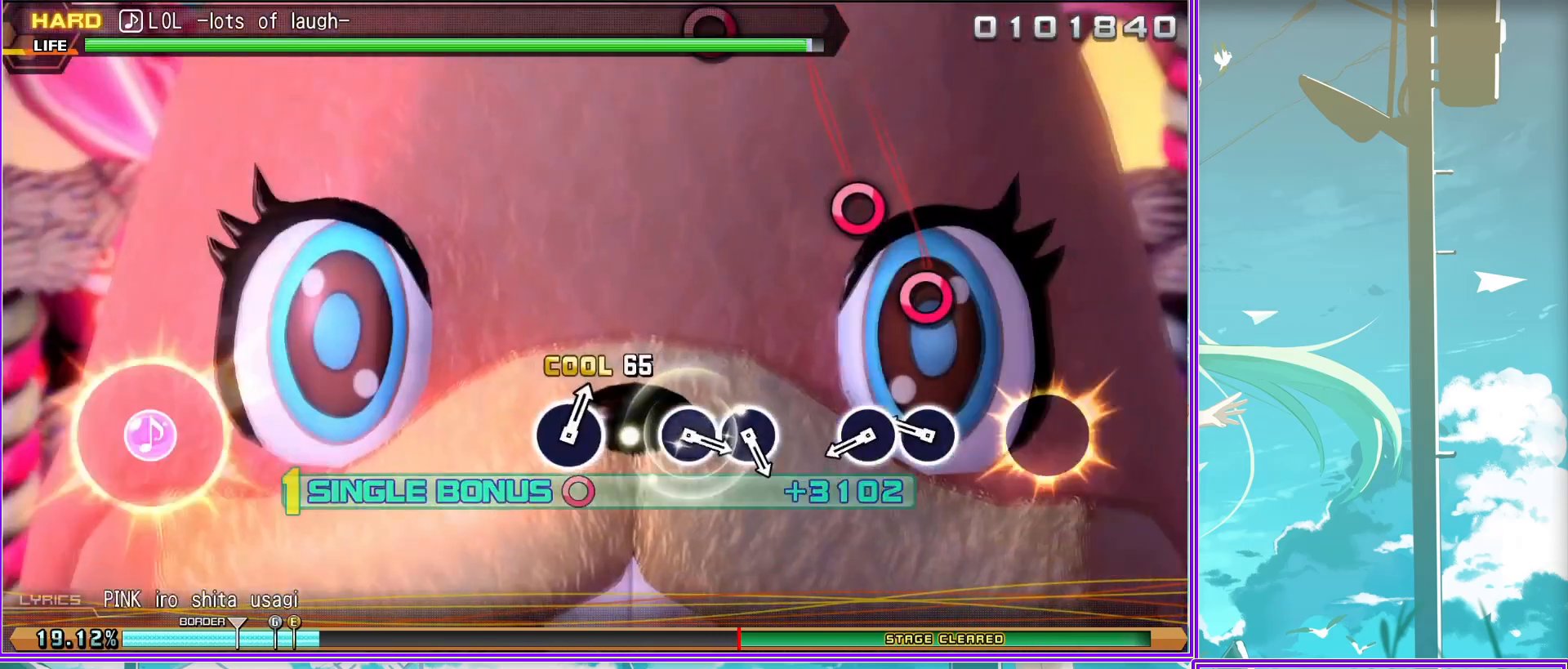
{"buttons": ["CIRCLE", "L2"], "left_stick": "center", "right_stick": "center", "events": [[83, "CIRCLE", "up"], [450, "CIRCLE", "down"]]}
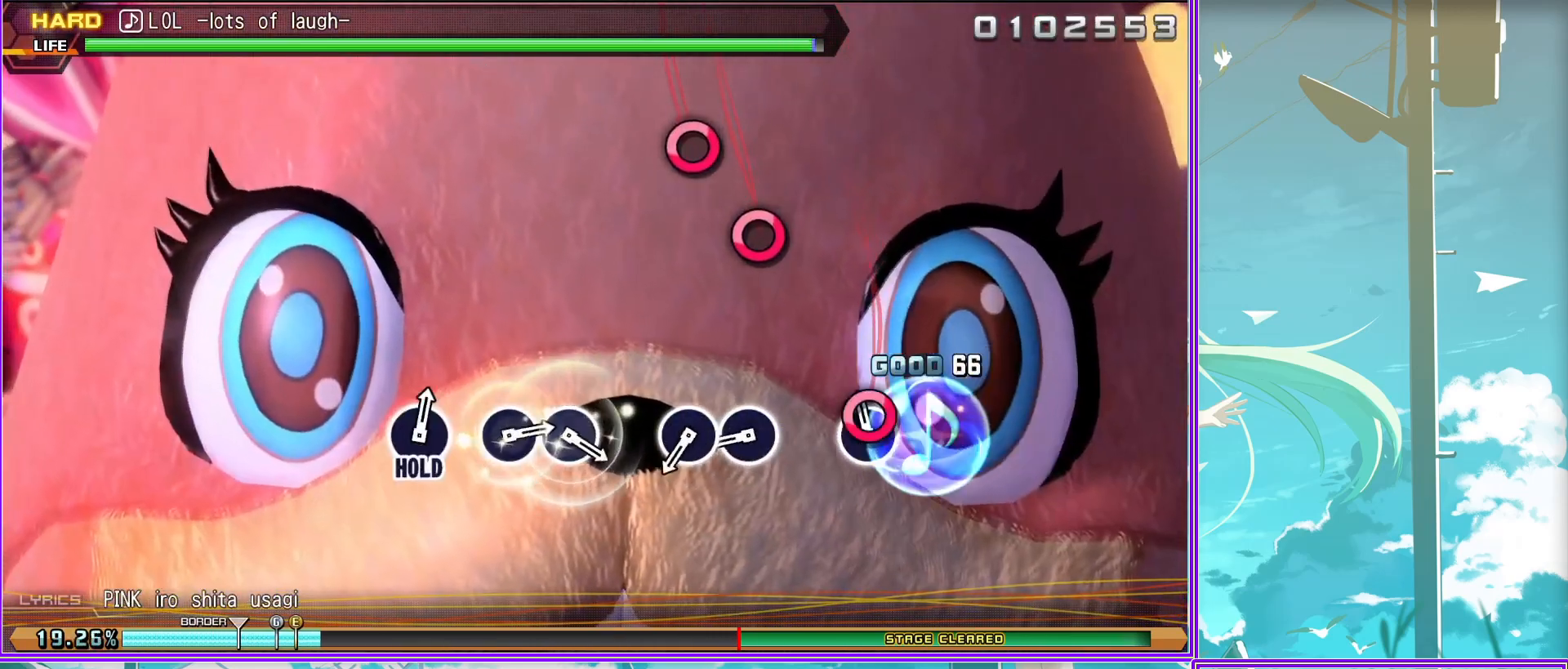
{"buttons": ["L2"], "left_stick": "center", "right_stick": "center", "events": [[33, "CIRCLE", "up"], [150, "CIRCLE", "down"], [283, "CIRCLE", "up"]]}
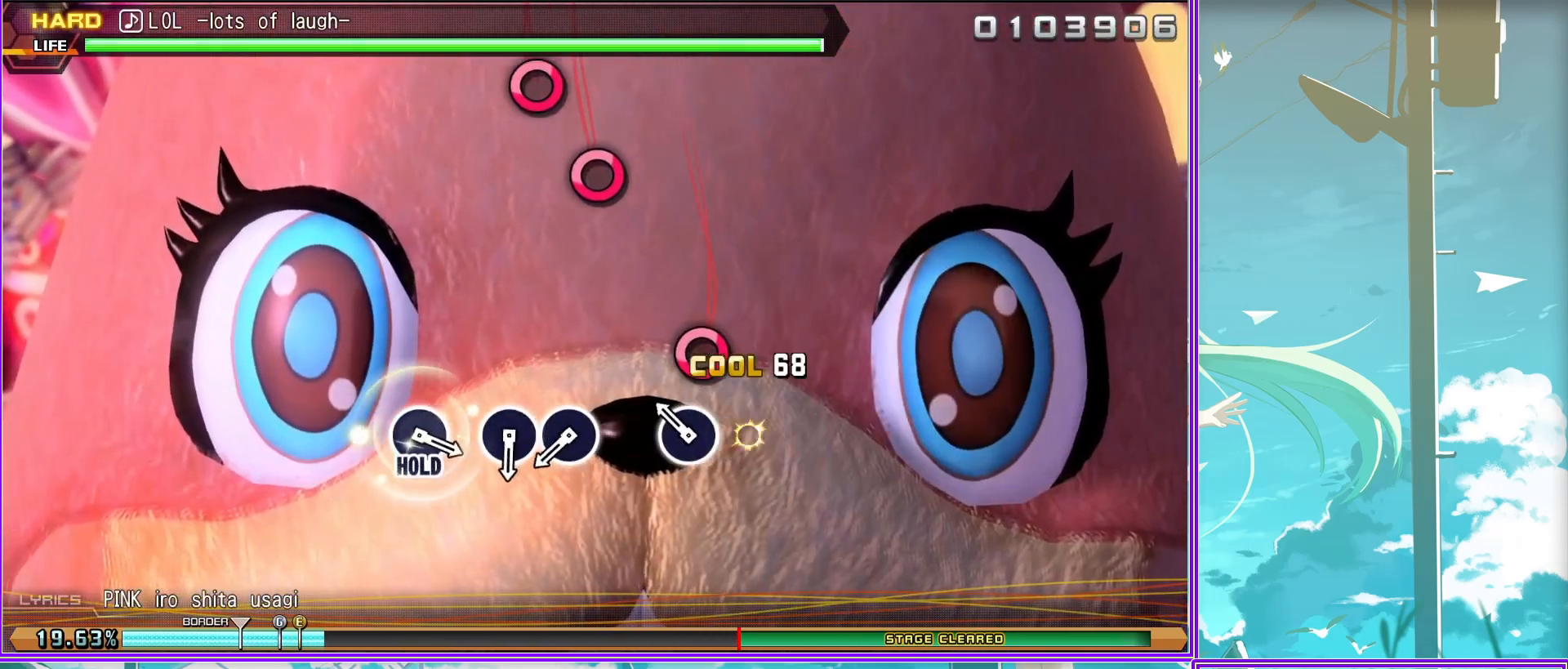
{"buttons": ["L2"], "left_stick": "center", "right_stick": "center", "events": [[117, "CIRCLE", "down"], [233, "CIRCLE", "up"], [333, "CIRCLE", "down"], [450, "CIRCLE", "up"]]}
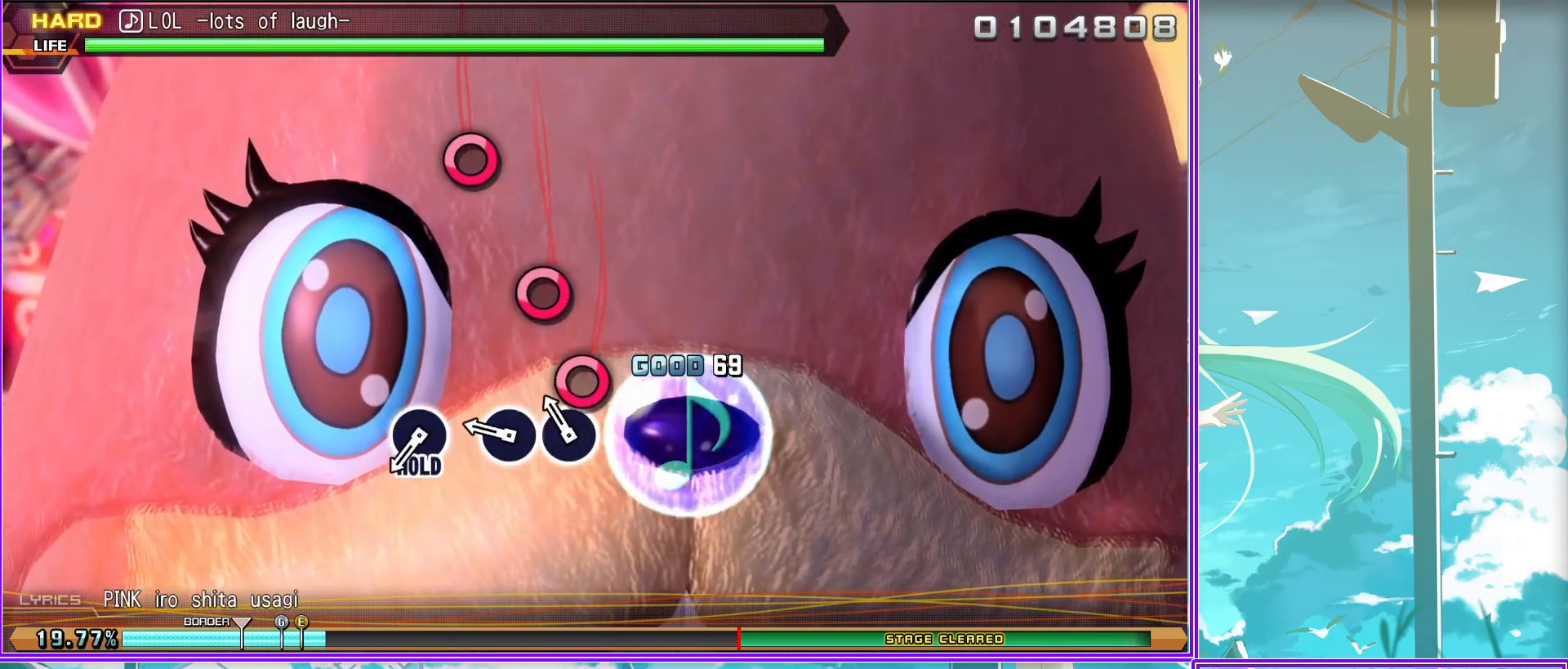
{"buttons": ["CIRCLE", "L2"], "left_stick": "center", "right_stick": "center", "events": [[50, "L2", "up"], [167, "CIRCLE", "down"], [500, "L2", "down"]]}
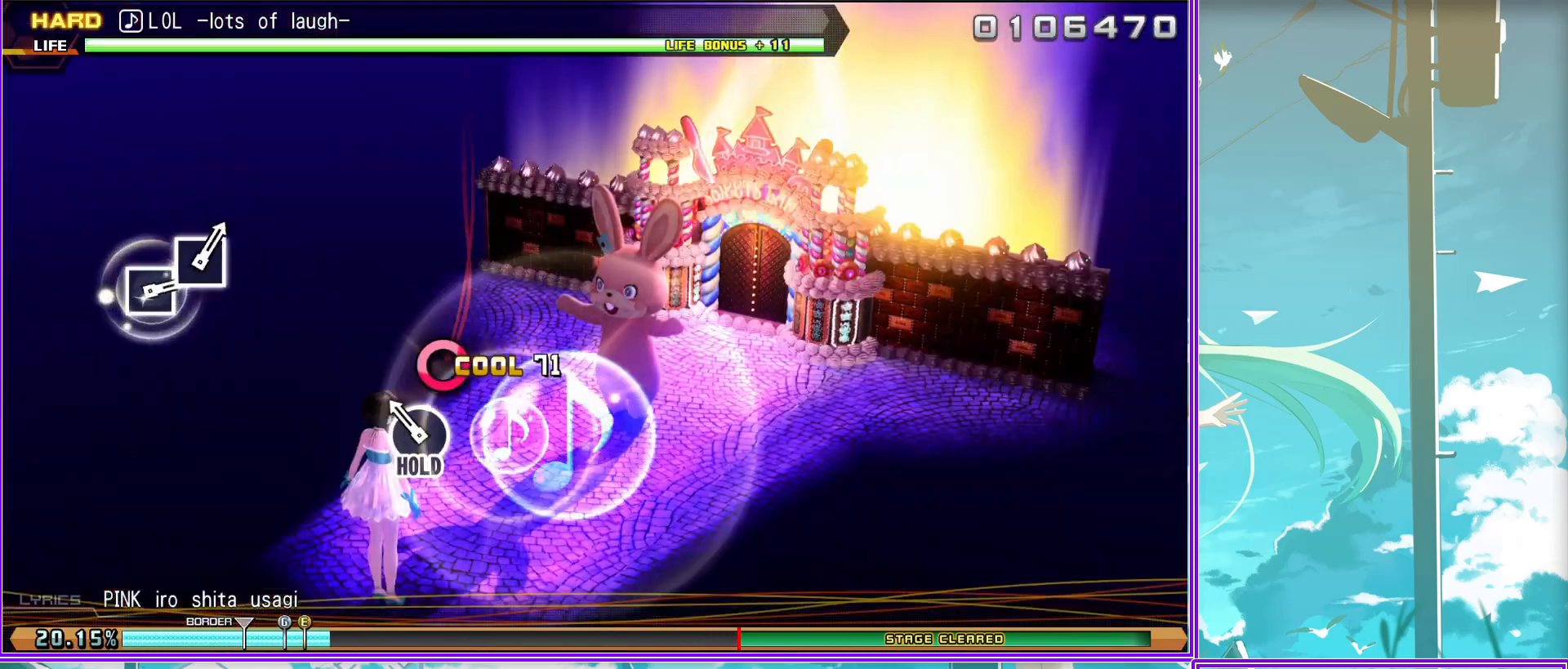
{"buttons": ["L2"], "left_stick": "center", "right_stick": "center", "events": [[50, "CIRCLE", "up"]]}
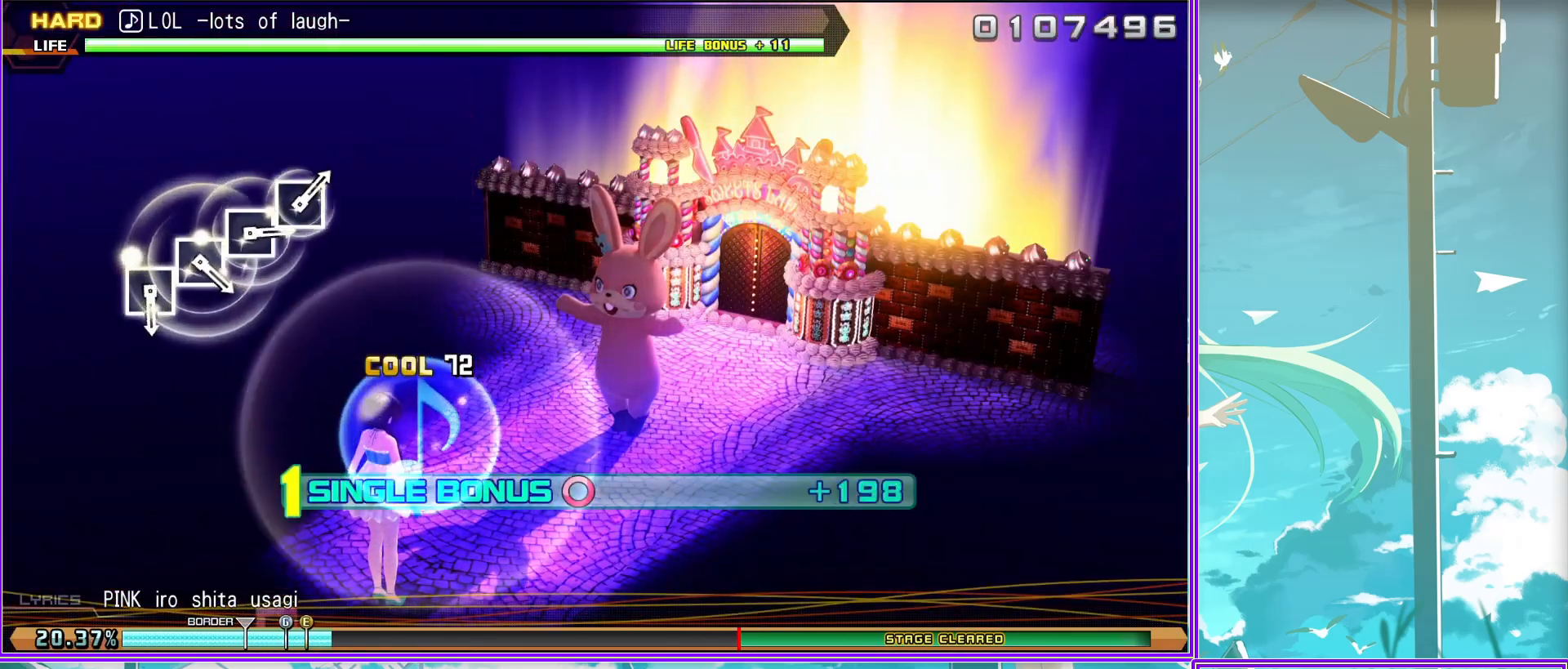
{"buttons": ["L2"], "left_stick": "center", "right_stick": "center", "events": [[333, "SQUARE", "down"], [467, "SQUARE", "up"]]}
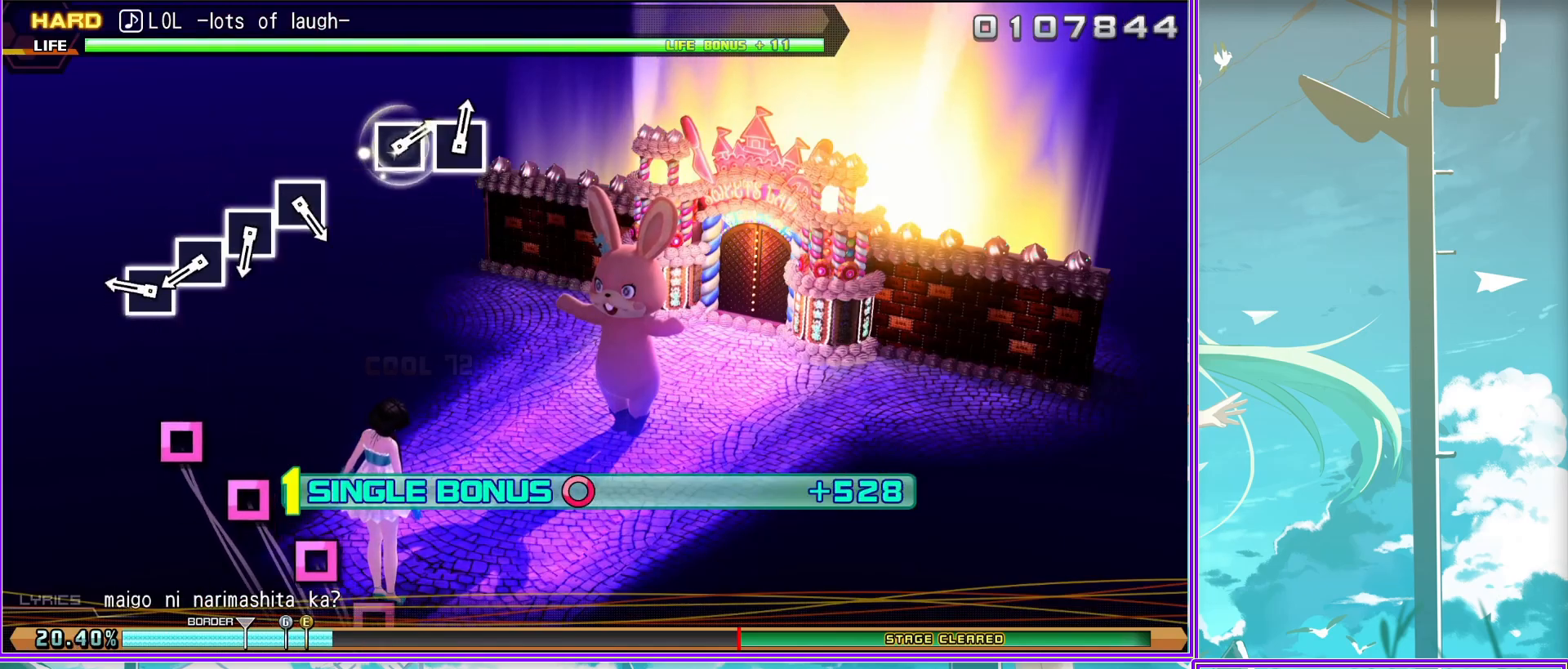
{"buttons": ["SQUARE", "L2"], "left_stick": "center", "right_stick": "center", "events": [[50, "SQUARE", "down"], [133, "SQUARE", "up"], [250, "SQUARE", "down"], [350, "SQUARE", "up"], [467, "SQUARE", "down"]]}